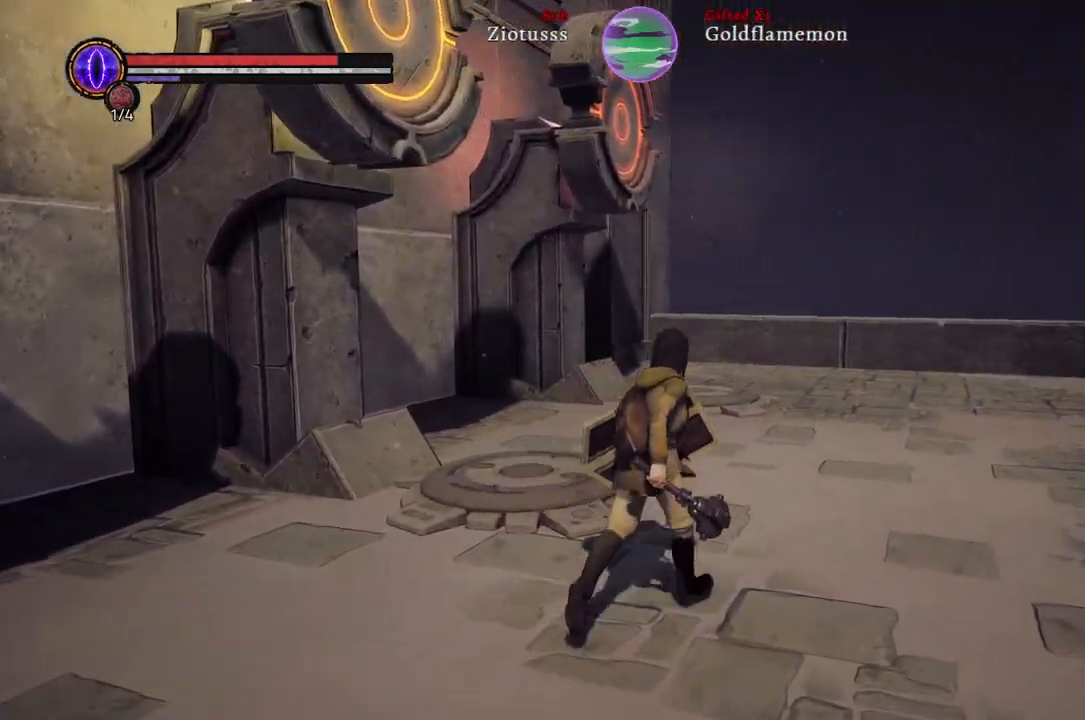
Gameplay with a controller (Xbox layout); each line is a JSON object with the inputs held at the frame after it. "events" lists button and stick changes between this image and that frame as [ms after this image, input, new state], when the widget could be followed in between.
{"buttons": [], "left_stick": "up-right", "right_stick": "left", "events": []}
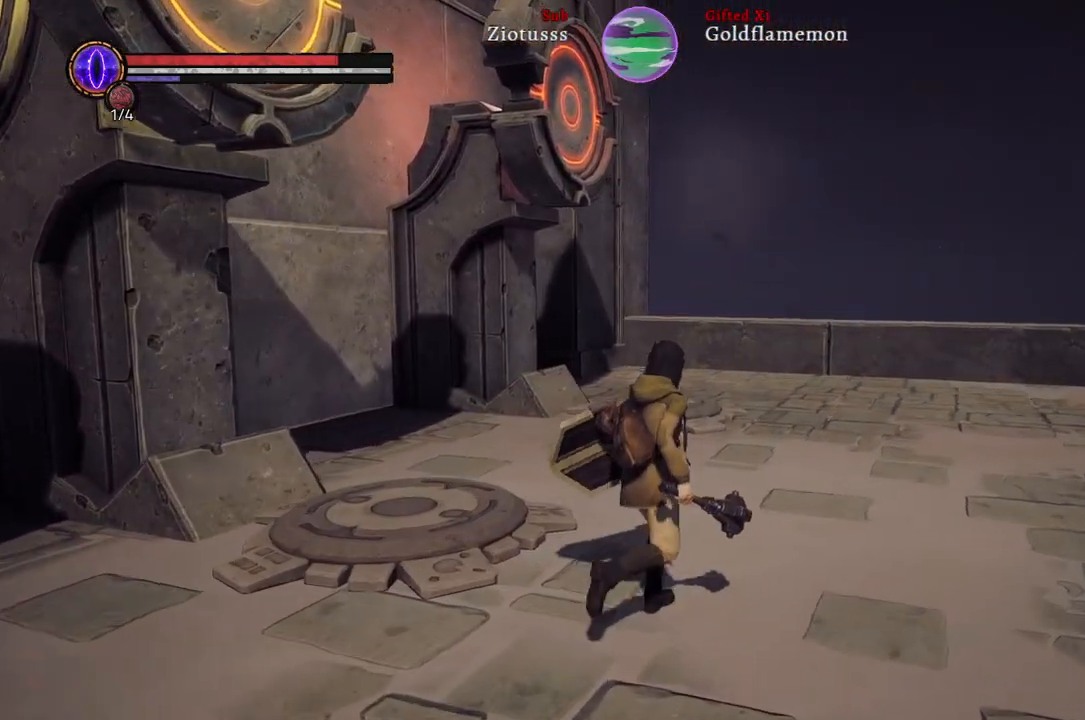
{"buttons": [], "left_stick": "up-right", "right_stick": "left", "events": []}
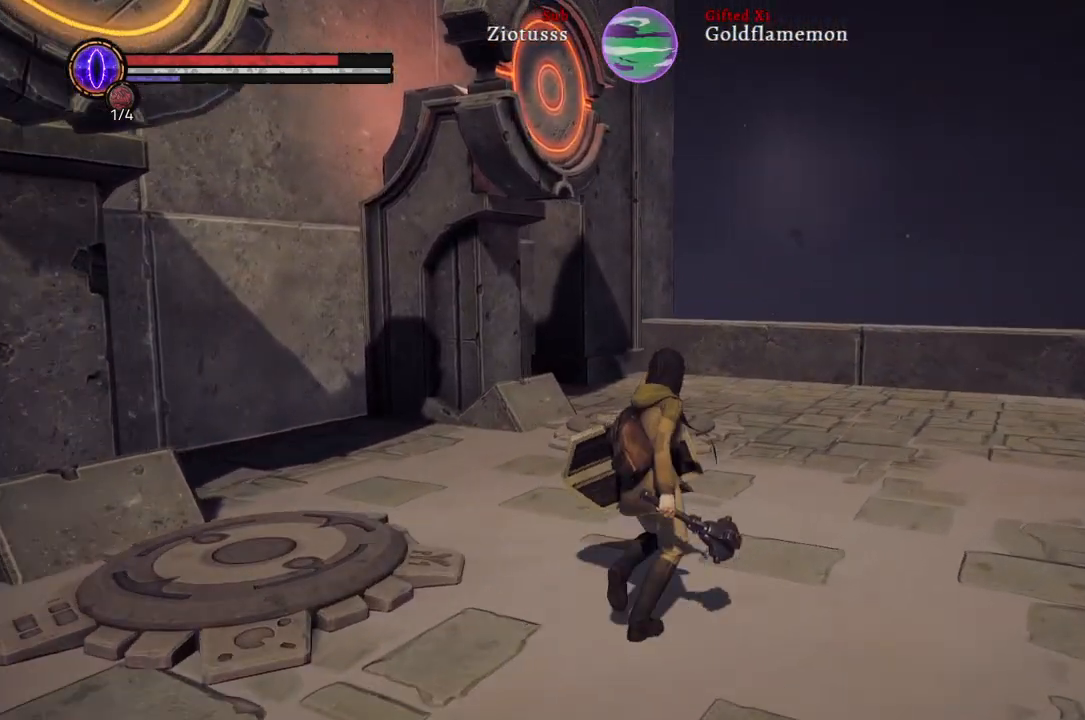
{"buttons": [], "left_stick": "up-right", "right_stick": "left", "events": []}
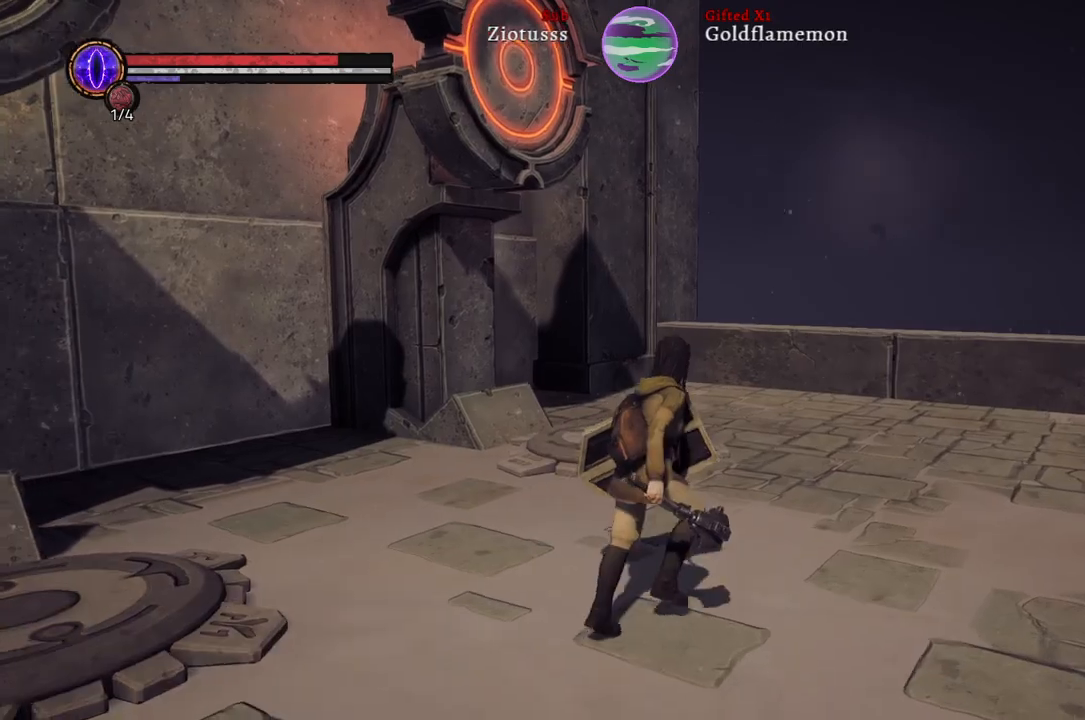
{"buttons": [], "left_stick": "up-right", "right_stick": "left", "events": []}
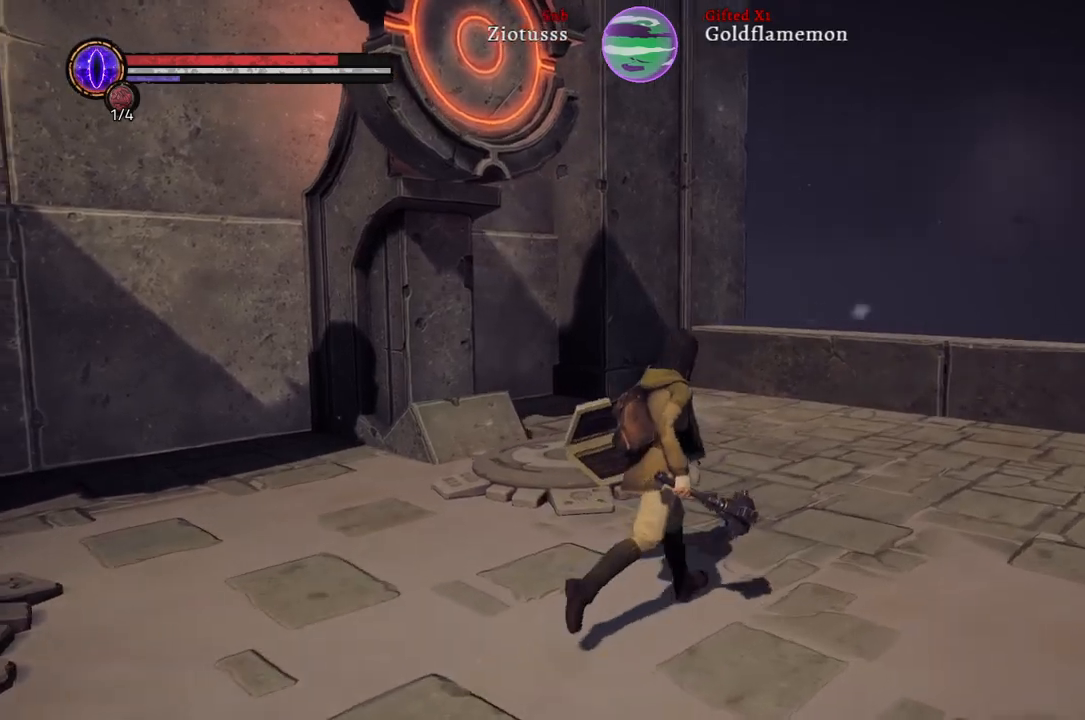
{"buttons": [], "left_stick": "up-right", "right_stick": "left", "events": []}
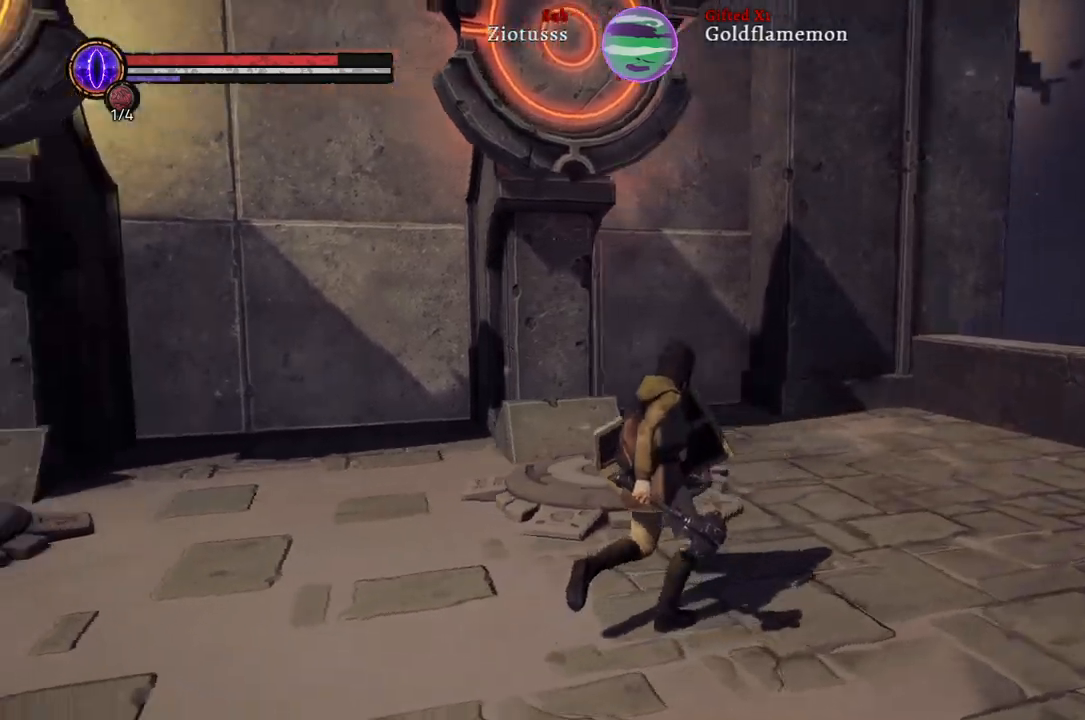
{"buttons": [], "left_stick": "up-left", "right_stick": "center", "events": [[67, "left_stick", "up"], [217, "left_stick", "up-left"], [500, "right_stick", "center"]]}
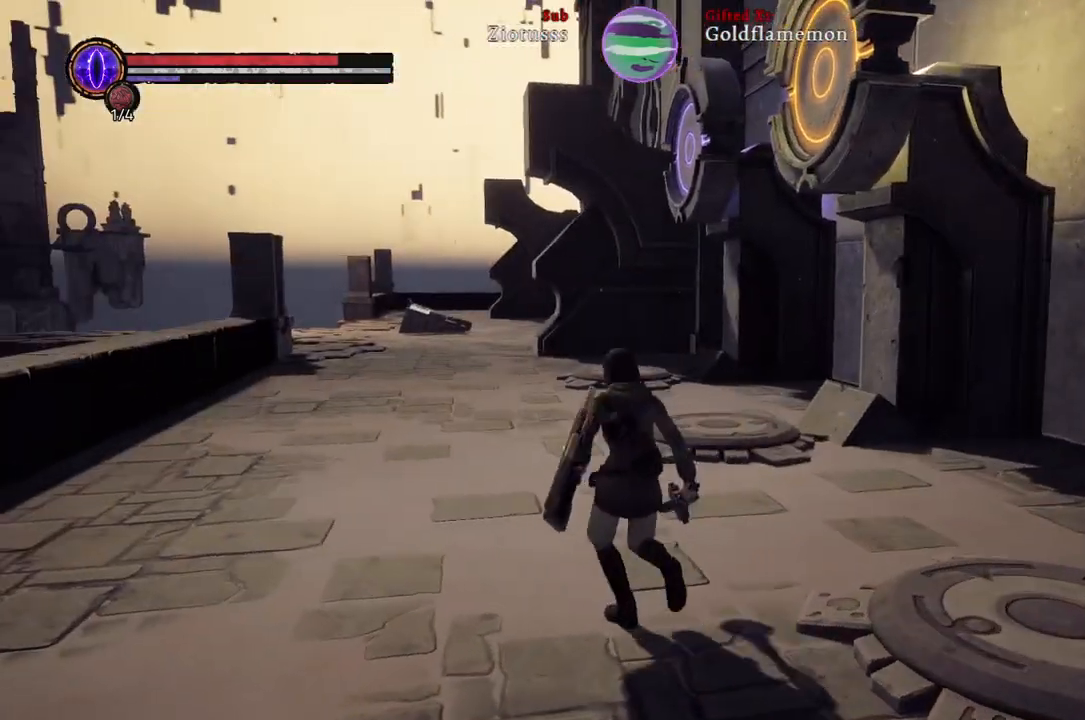
{"buttons": ["B"], "left_stick": "up-left", "right_stick": "center", "events": [[300, "B", "down"]]}
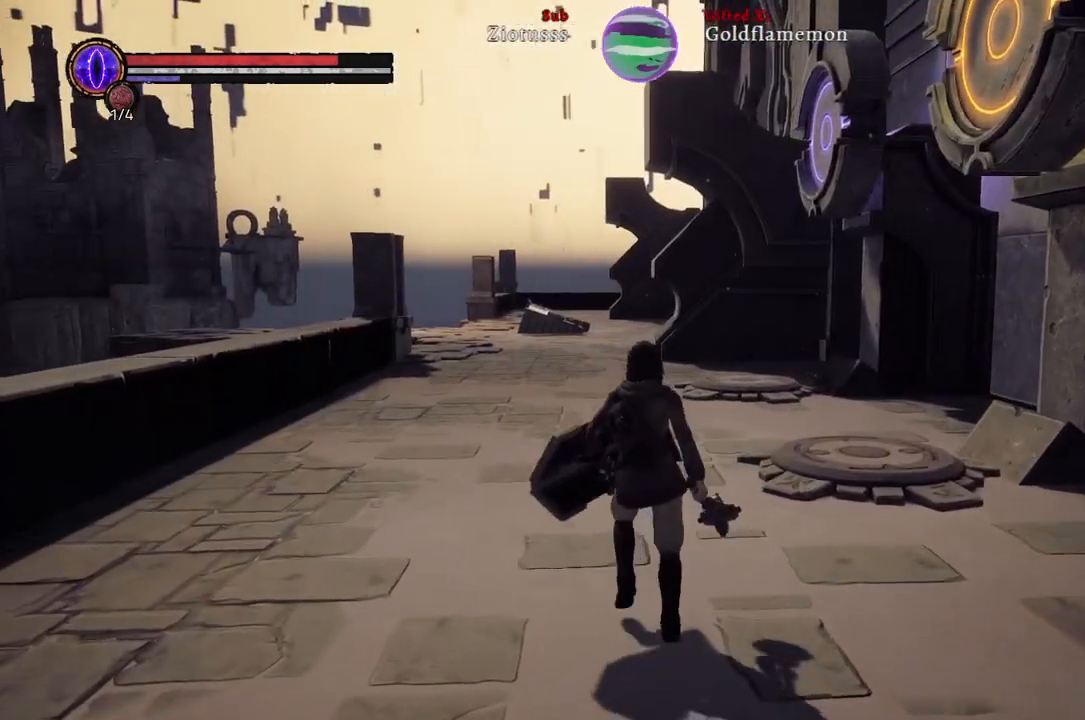
{"buttons": ["B"], "left_stick": "up", "right_stick": "center", "events": [[17, "left_stick", "up"]]}
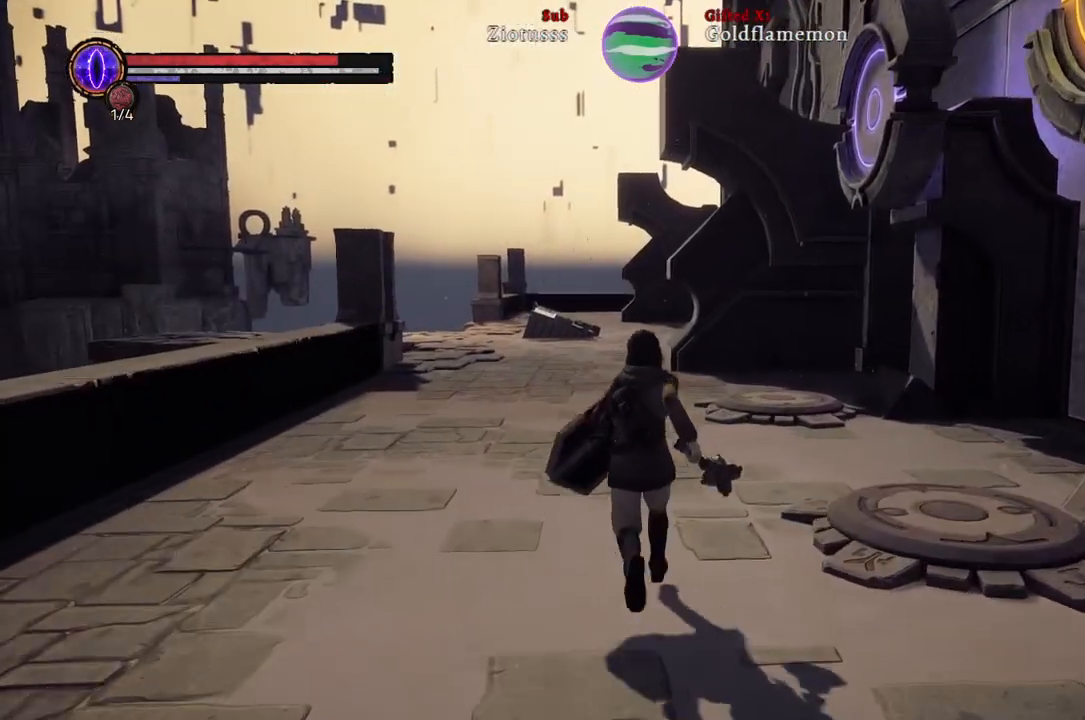
{"buttons": ["B"], "left_stick": "up", "right_stick": "center", "events": []}
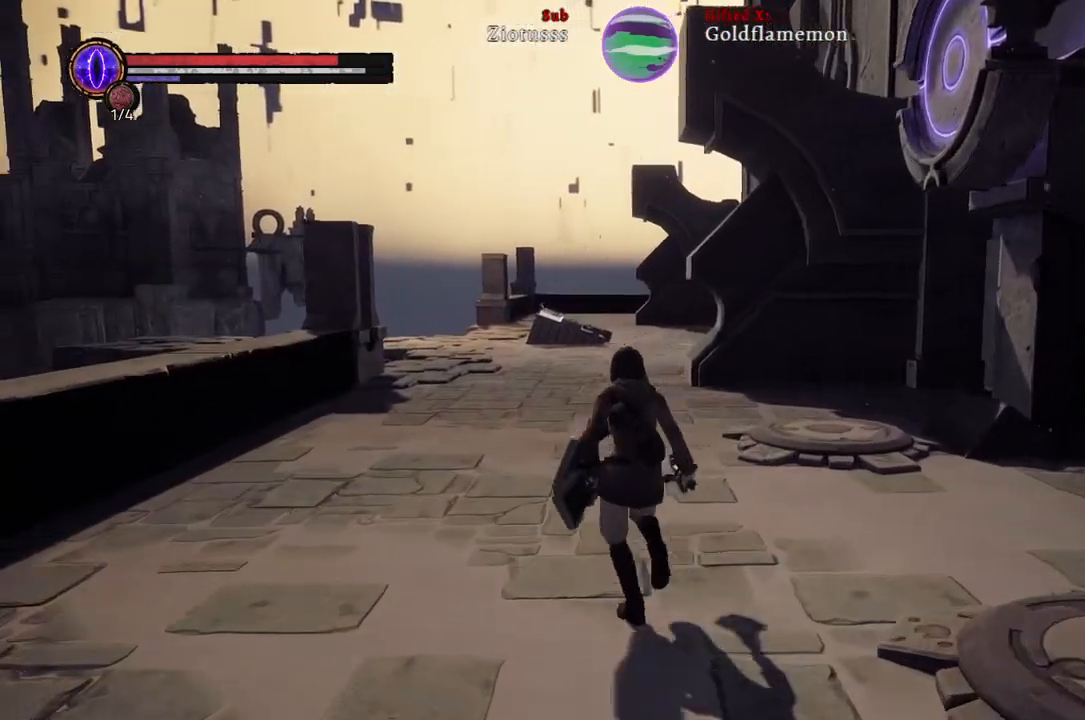
{"buttons": ["B"], "left_stick": "up", "right_stick": "center", "events": []}
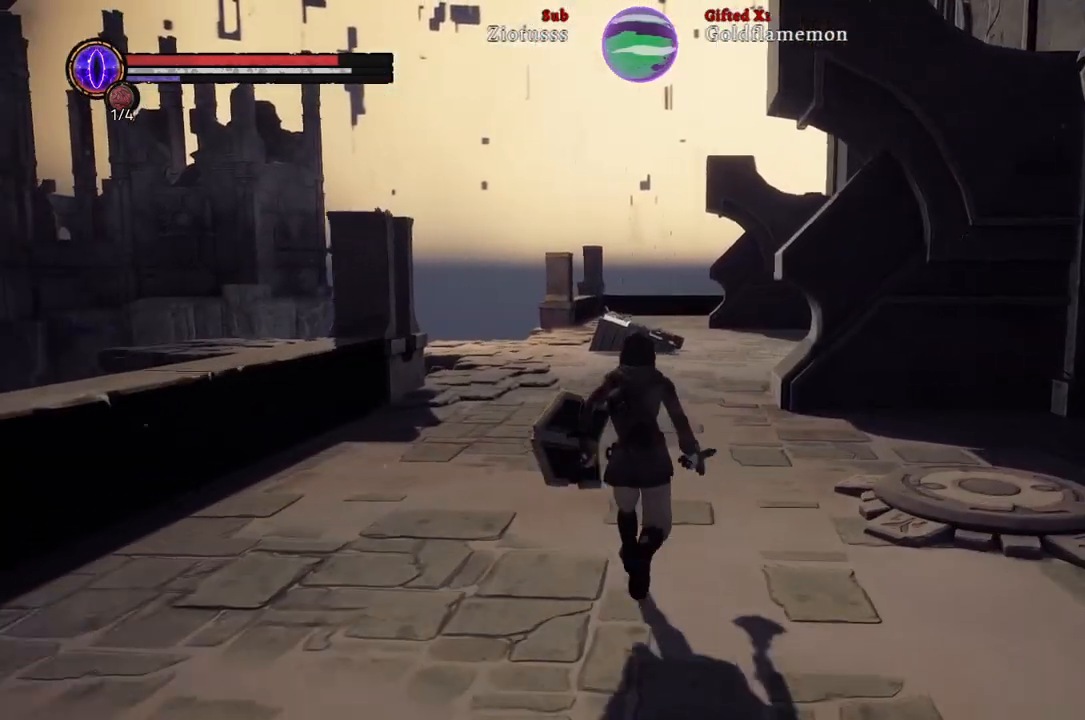
{"buttons": ["B"], "left_stick": "up", "right_stick": "center", "events": []}
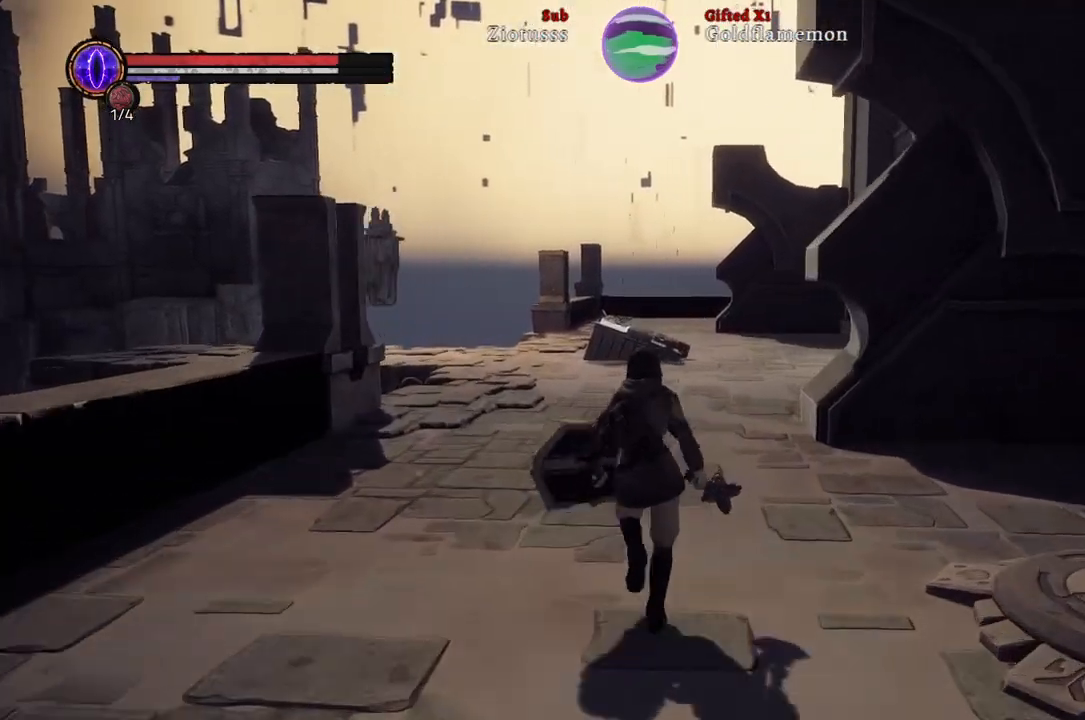
{"buttons": ["B"], "left_stick": "up", "right_stick": "center", "events": []}
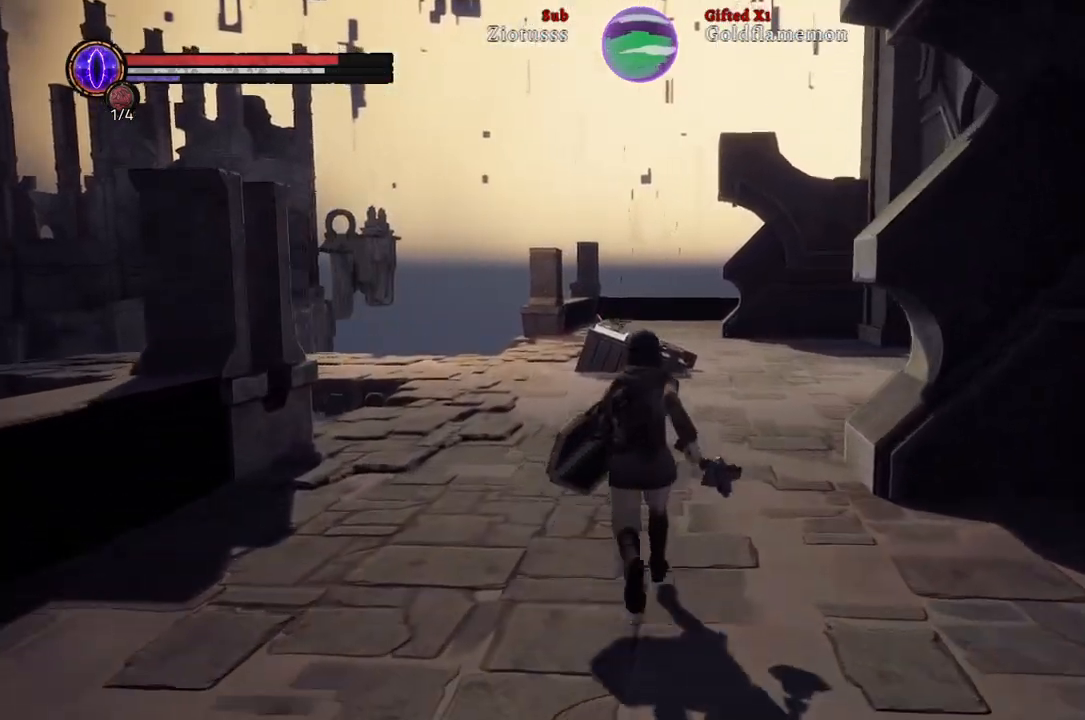
{"buttons": ["B"], "left_stick": "up", "right_stick": "center", "events": []}
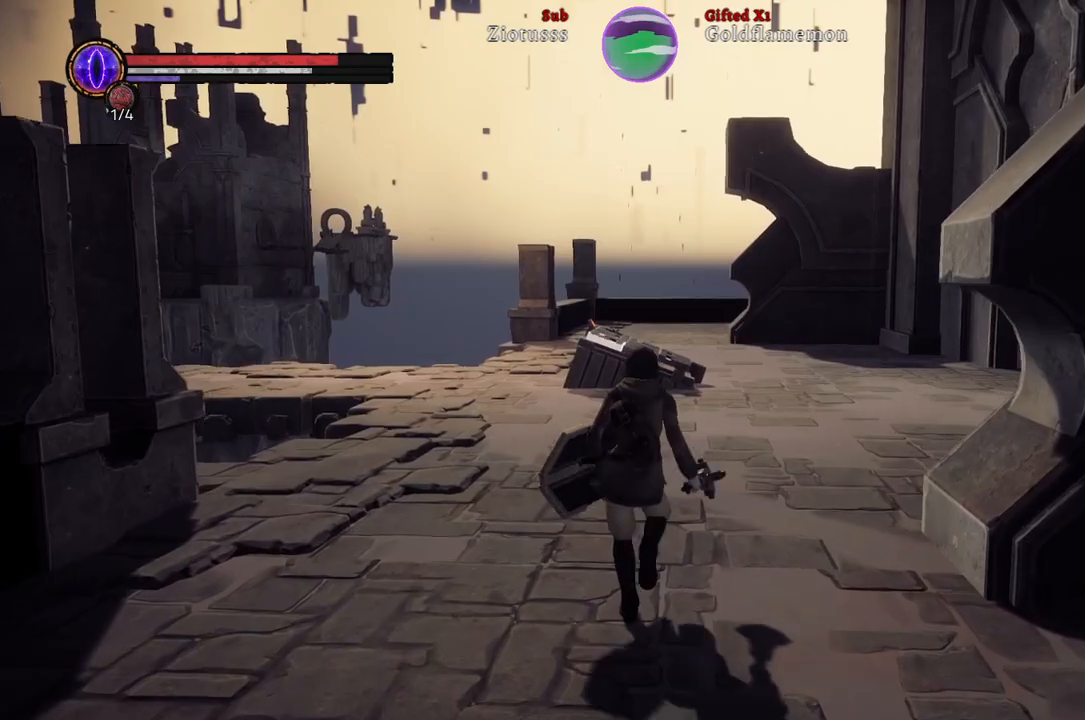
{"buttons": ["B"], "left_stick": "up", "right_stick": "center", "events": []}
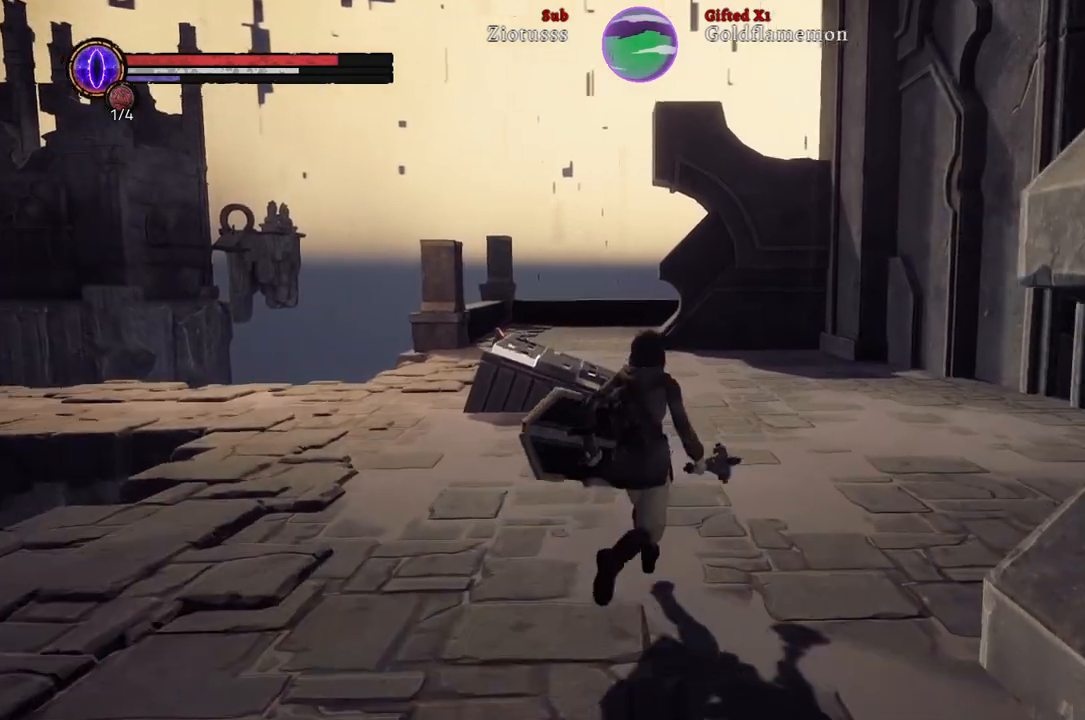
{"buttons": ["B"], "left_stick": "up", "right_stick": "center", "events": []}
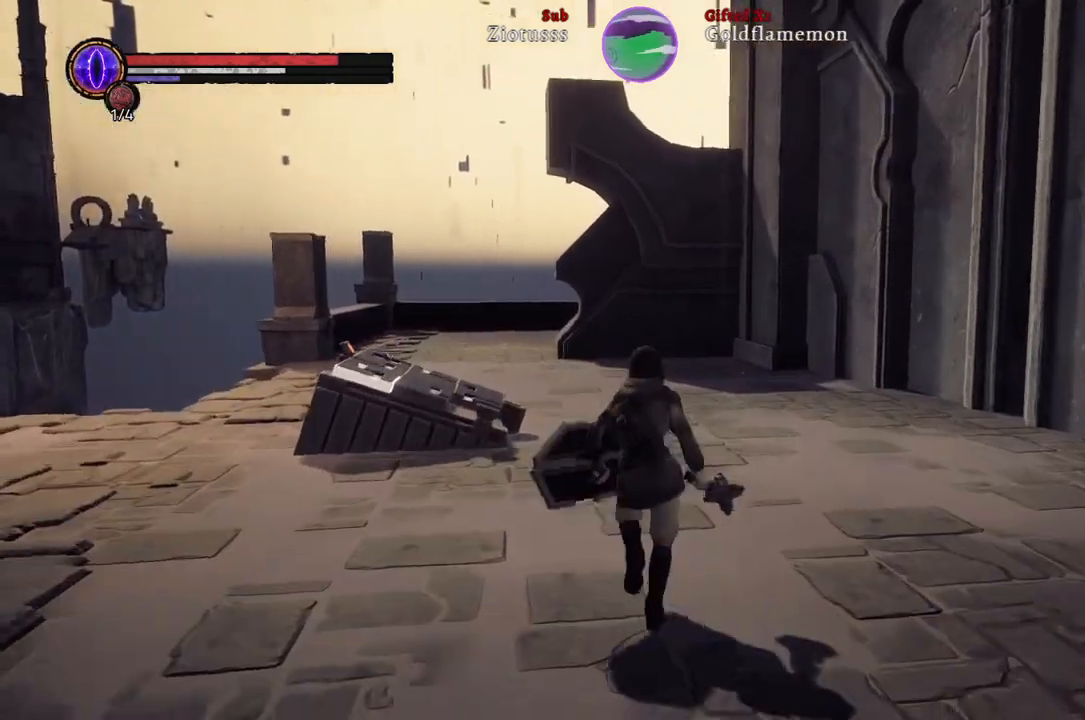
{"buttons": ["B"], "left_stick": "up", "right_stick": "center", "events": []}
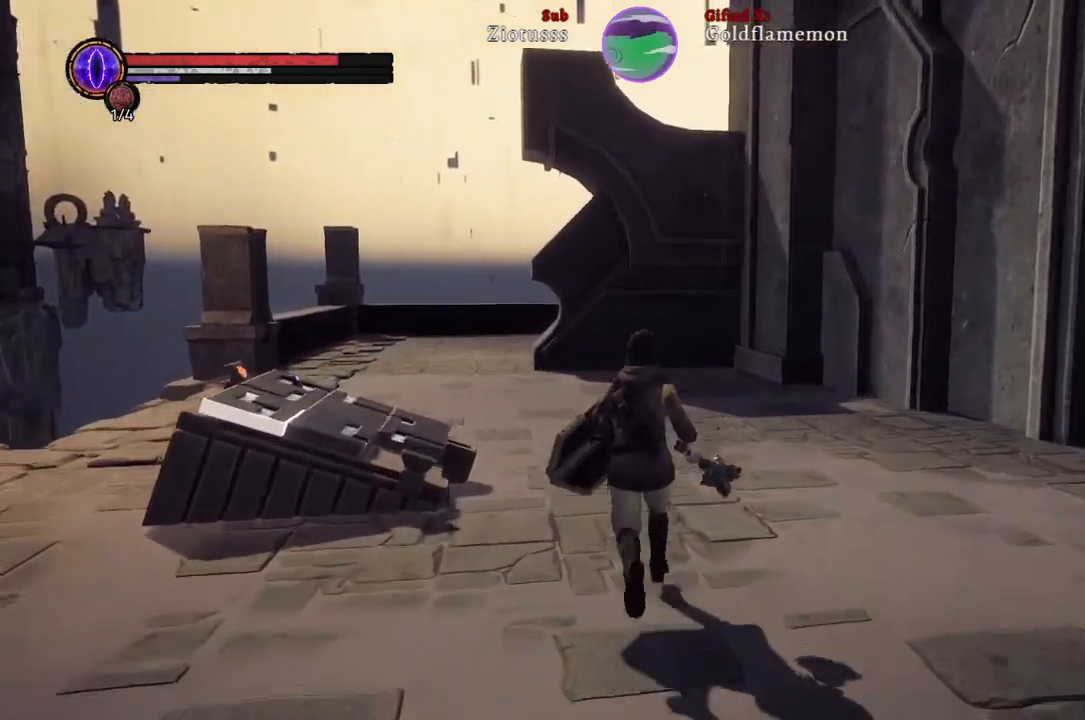
{"buttons": [], "left_stick": "up", "right_stick": "left", "events": [[167, "B", "up"], [417, "right_stick", "left"]]}
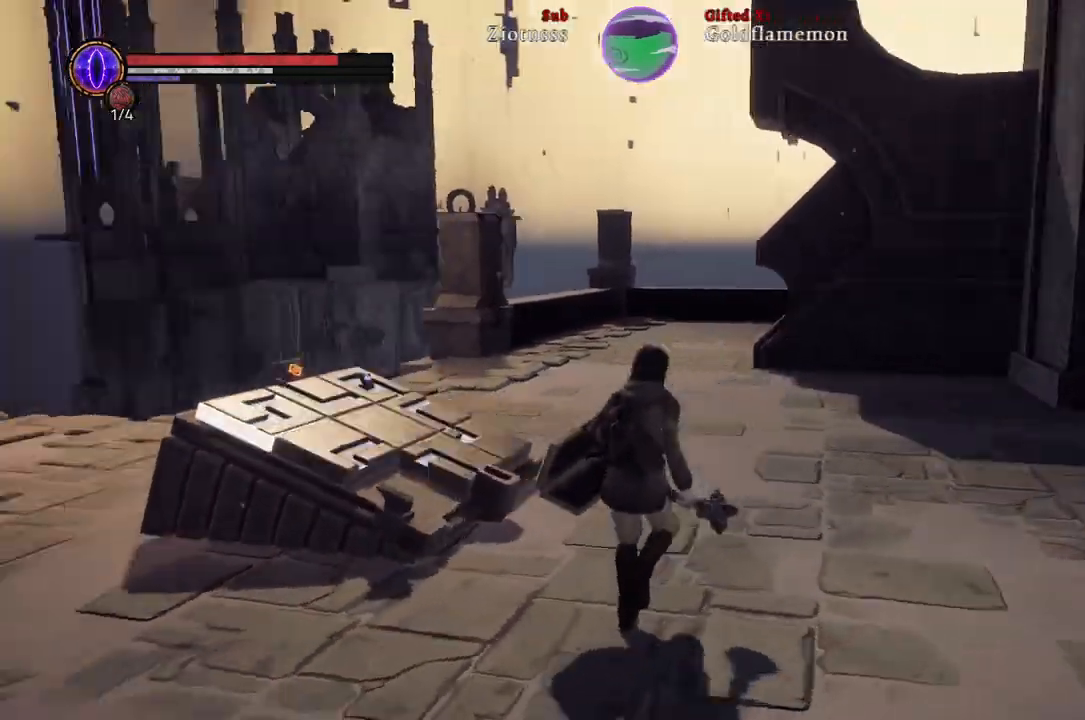
{"buttons": [], "left_stick": "up", "right_stick": "center", "events": [[50, "left_stick", "up-right"], [117, "right_stick", "up-left"], [400, "right_stick", "center"], [433, "left_stick", "up"]]}
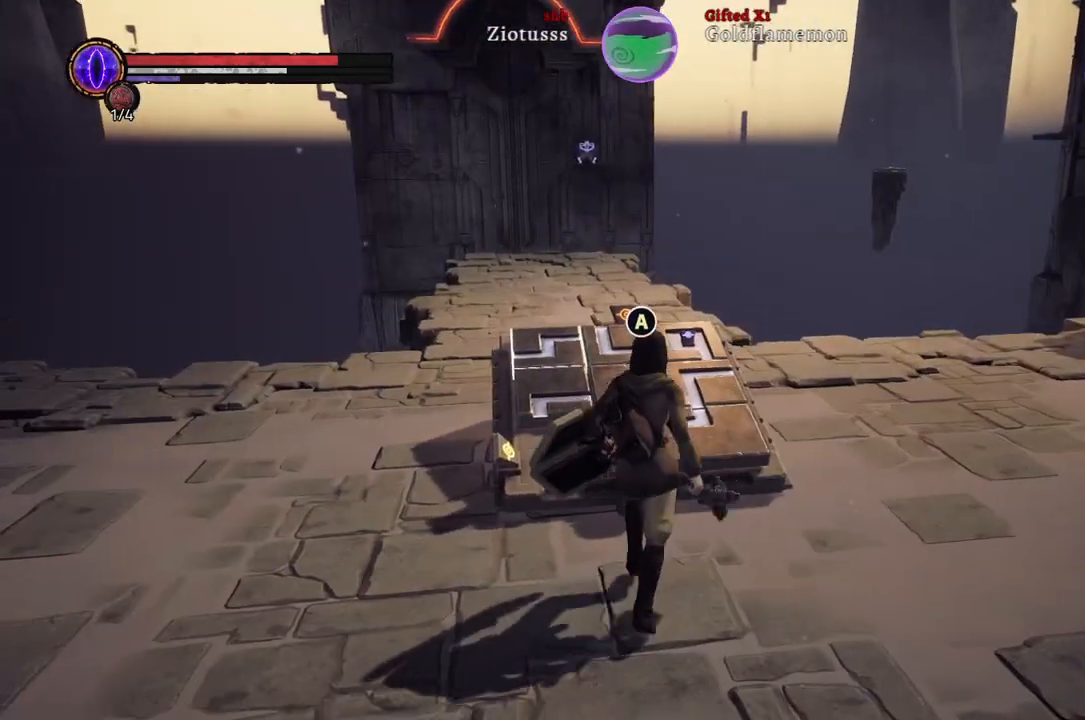
{"buttons": [], "left_stick": "center", "right_stick": "center", "events": [[133, "left_stick", "center"], [200, "A", "down"], [300, "A", "up"]]}
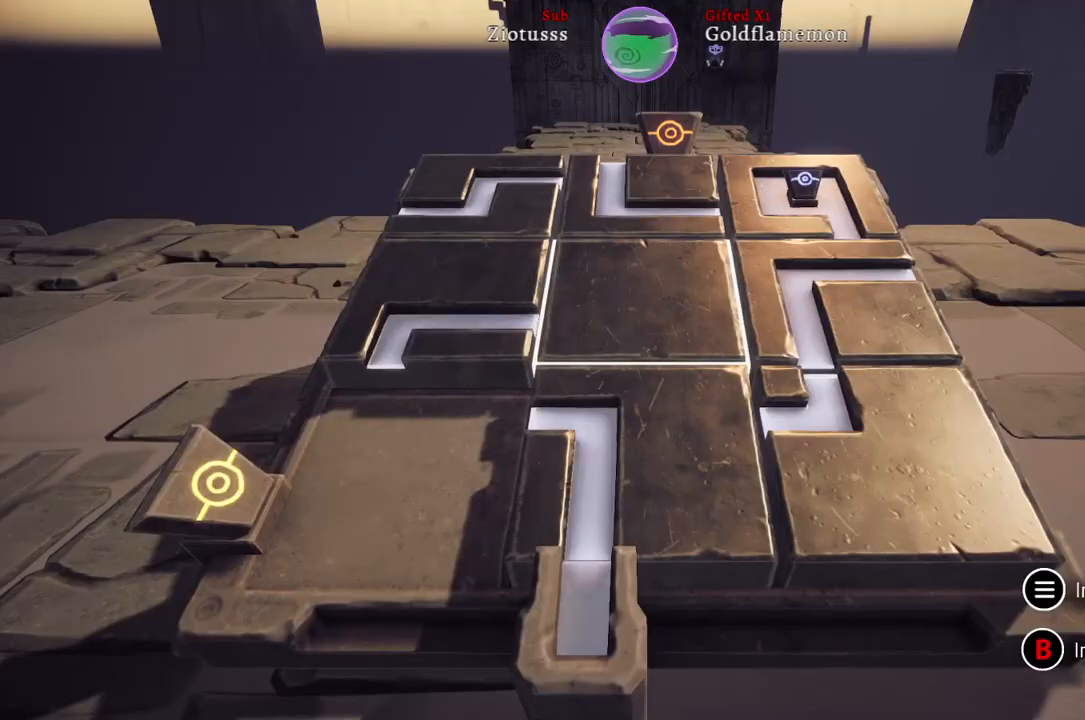
{"buttons": [], "left_stick": "center", "right_stick": "center", "events": []}
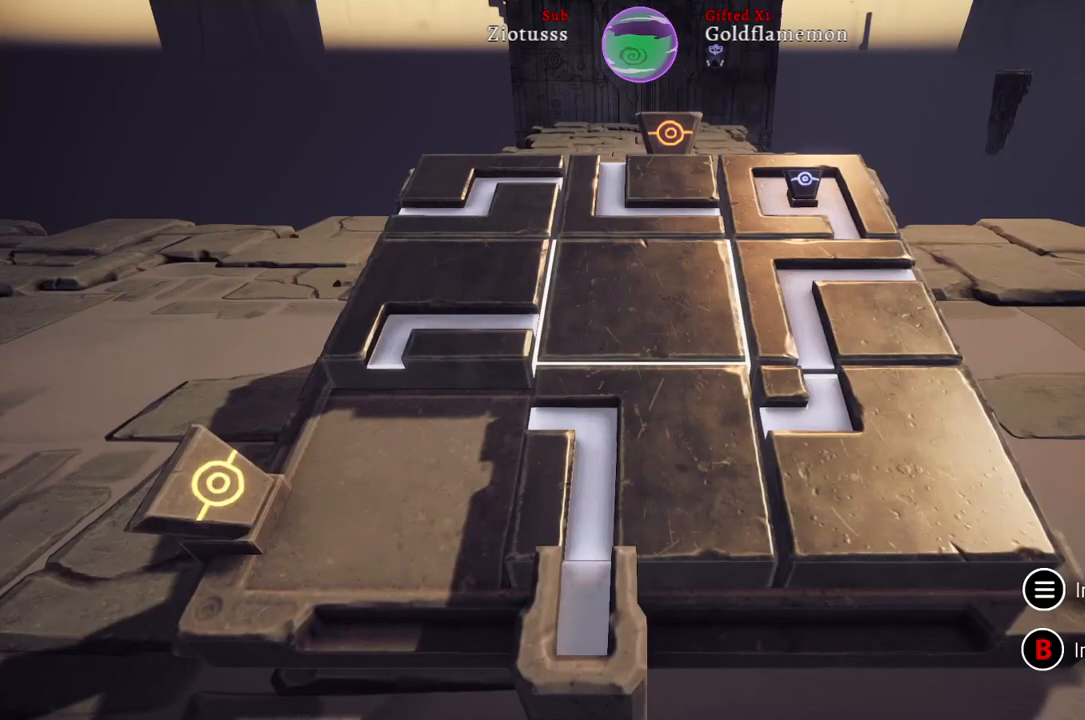
{"buttons": [], "left_stick": "center", "right_stick": "center", "events": [[50, "left_stick", "left"], [317, "left_stick", "center"]]}
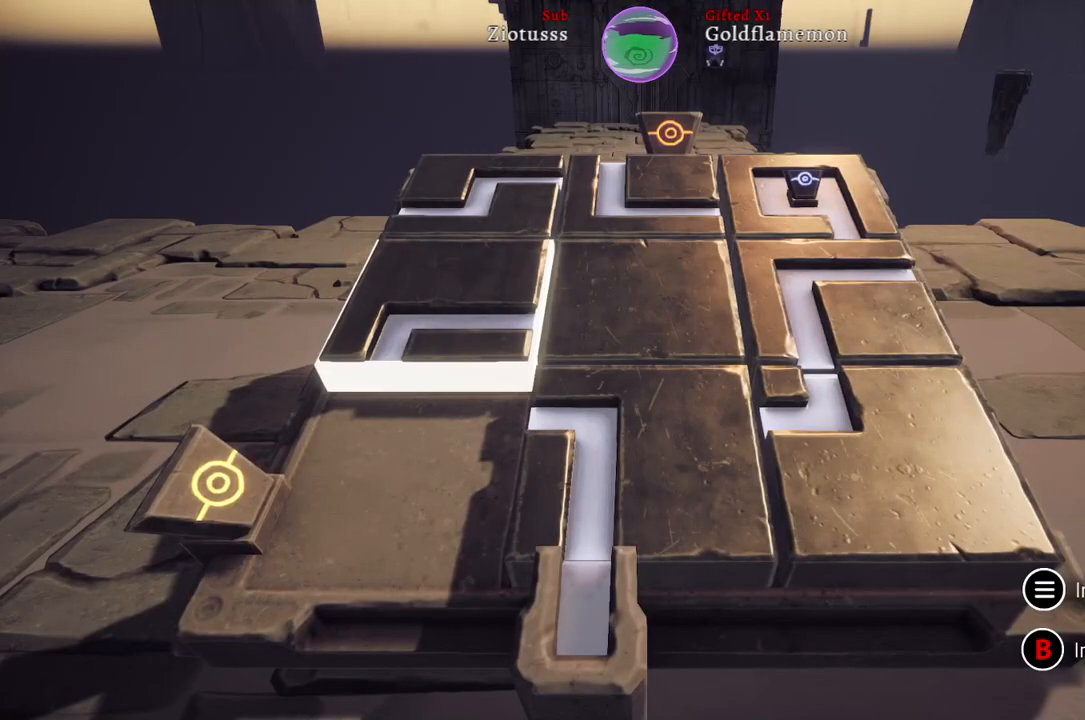
{"buttons": [], "left_stick": "center", "right_stick": "center", "events": [[133, "left_stick", "down"], [383, "left_stick", "center"]]}
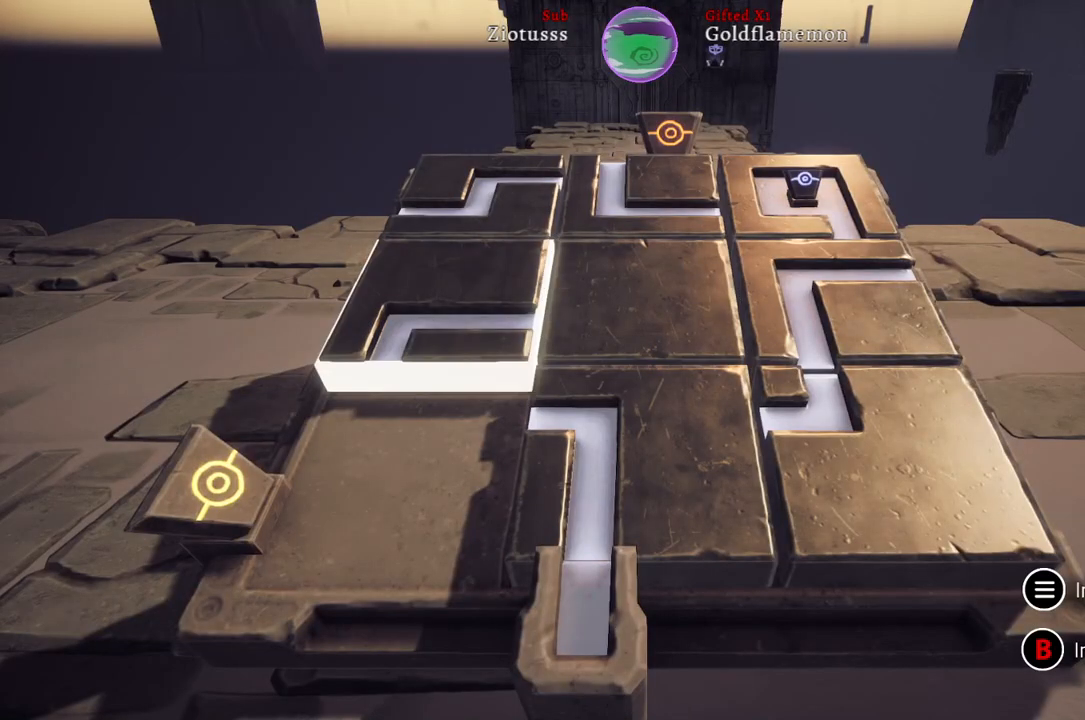
{"buttons": [], "left_stick": "center", "right_stick": "center", "events": [[83, "left_stick", "right"], [283, "left_stick", "center"]]}